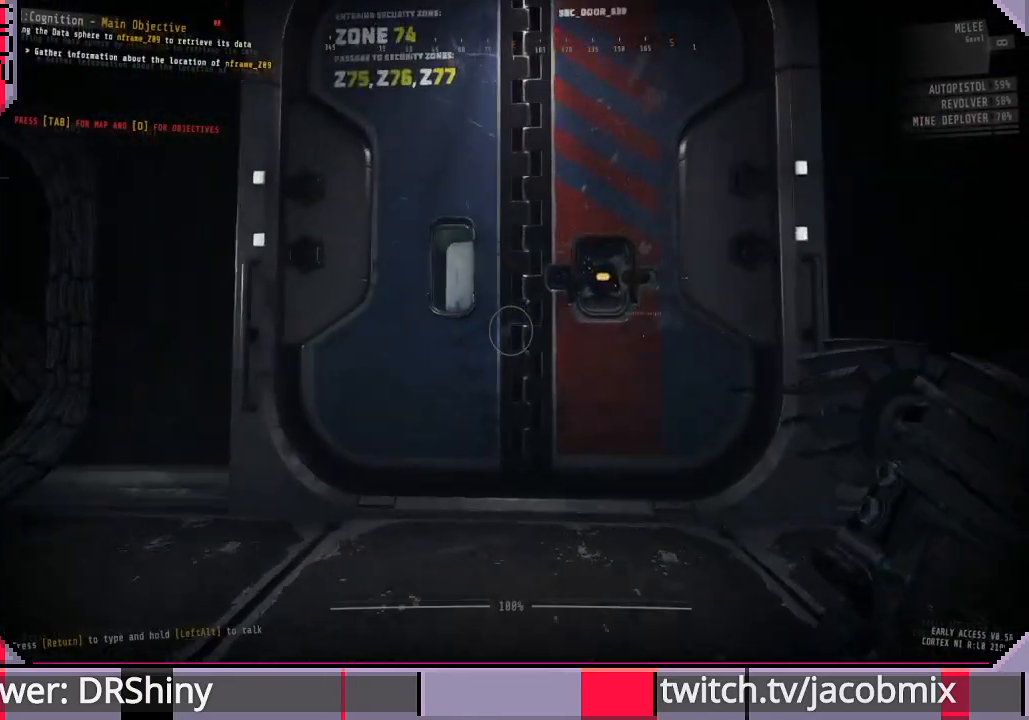
Gameplay with keyboard and mouse; each line is a JSON object with the keys and mouse buttons held at the frame after it. "events" lists presses ("down") and releases ("up") of "a", "c", "ctrl", "d", "e", "f", "q", "r", "s", "shift", "space", "t", "tab", "w", "x", "z", "mouse_left", "mouse_wheel", "mouse_right", "mouse_mb4" and "mouse_mb5" between this image and that frame as [ms after this image, input, new state], when the widget could be followed in between. "mouse_left", "mouse_wheel", "mouse_right", "mouse_mb4", "mouse_mb5" = the "left", "wheel", "right", "mb4", "mb5" buttons of the "mouse" list. No other keys are recorded. "wheel" means that the mouse wheel is clicked or scrolled. Mouse movement is not recorded.
{"keys": ["w"], "mouse": [], "events": []}
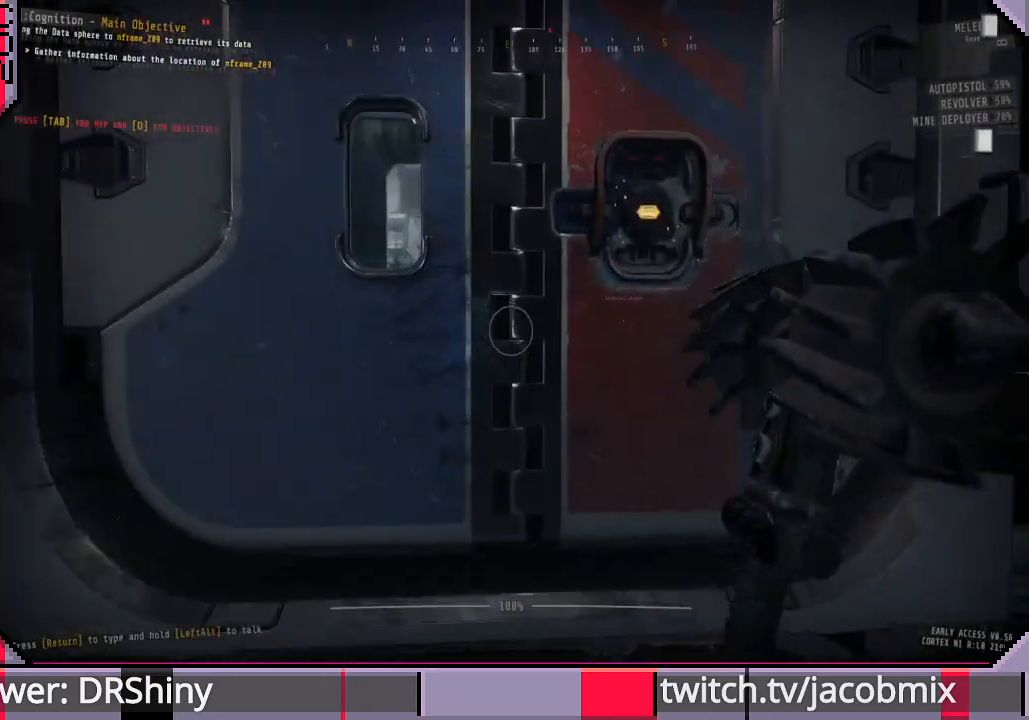
{"keys": [], "mouse": [], "events": [[233, "w", "up"]]}
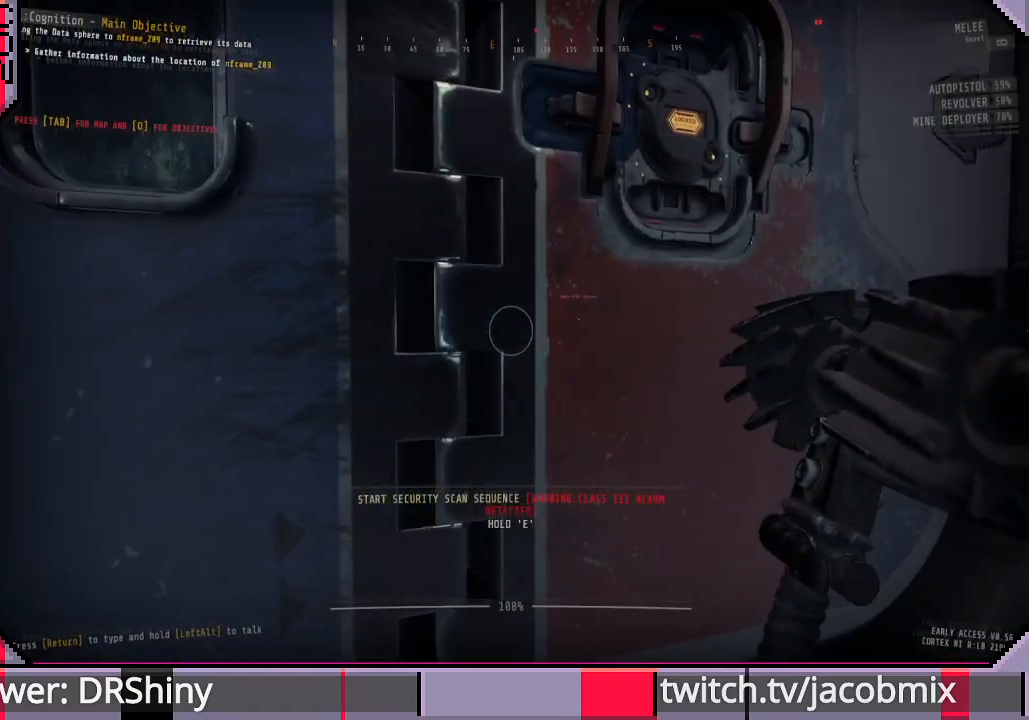
{"keys": [], "mouse": [], "events": [[333, "ctrl", "down"], [433, "ctrl", "up"]]}
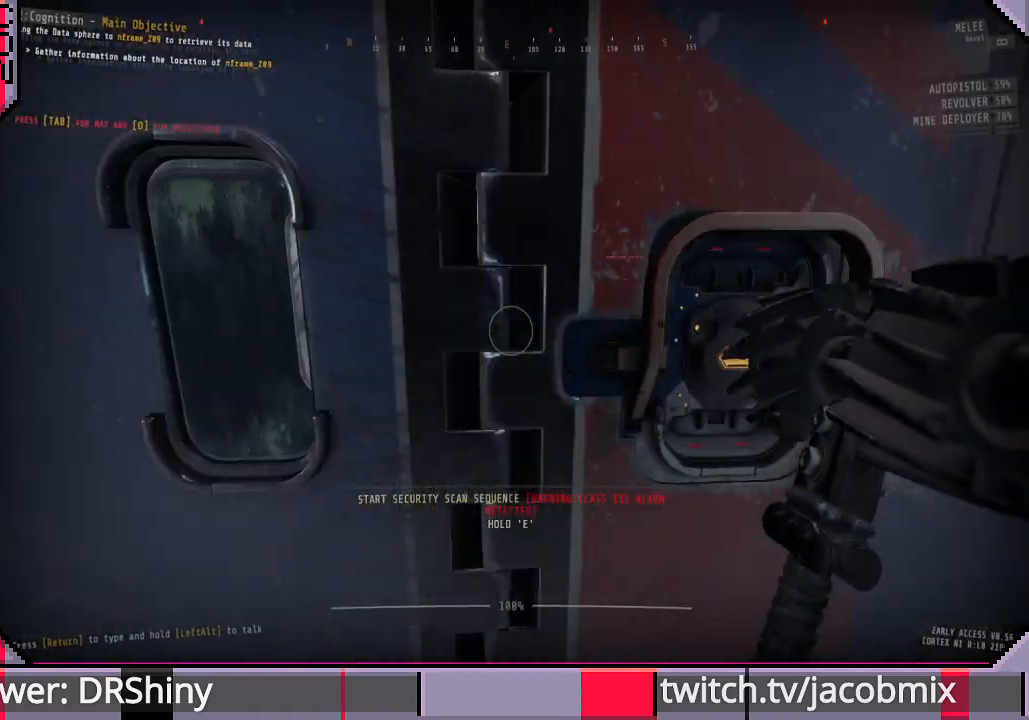
{"keys": [], "mouse": [], "events": [[67, "a", "down"], [167, "w", "down"], [233, "a", "up"], [267, "w", "up"]]}
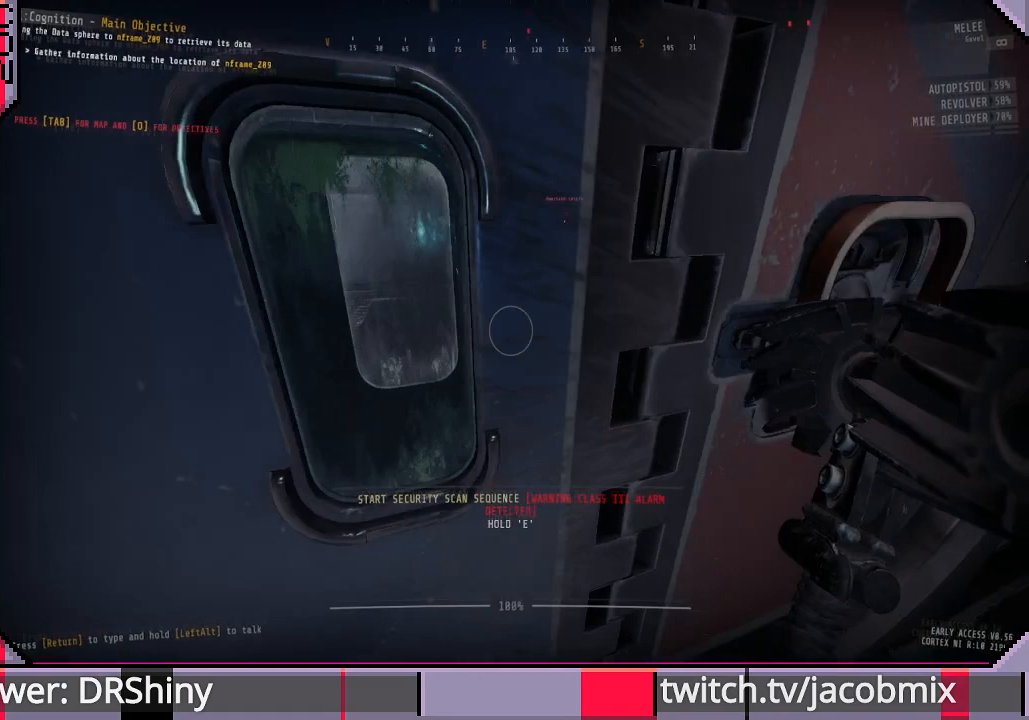
{"keys": ["d"], "mouse": [], "events": [[500, "d", "down"]]}
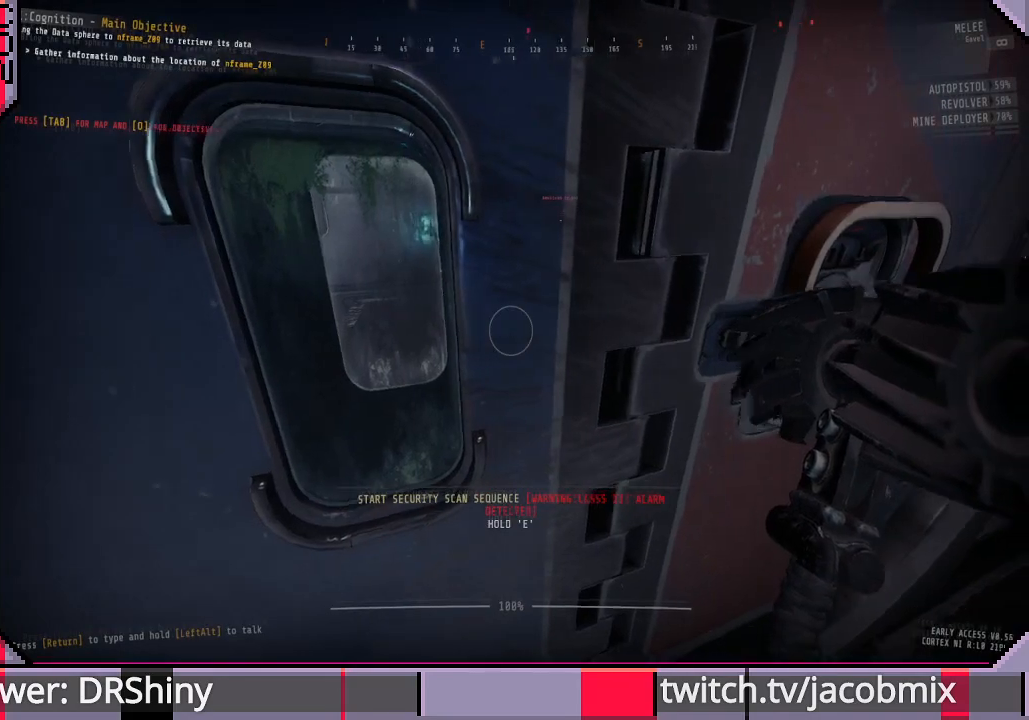
{"keys": ["d"], "mouse": [], "events": [[100, "d", "up"], [133, "w", "down"], [233, "a", "down"], [367, "a", "up"], [400, "w", "up"], [433, "d", "down"]]}
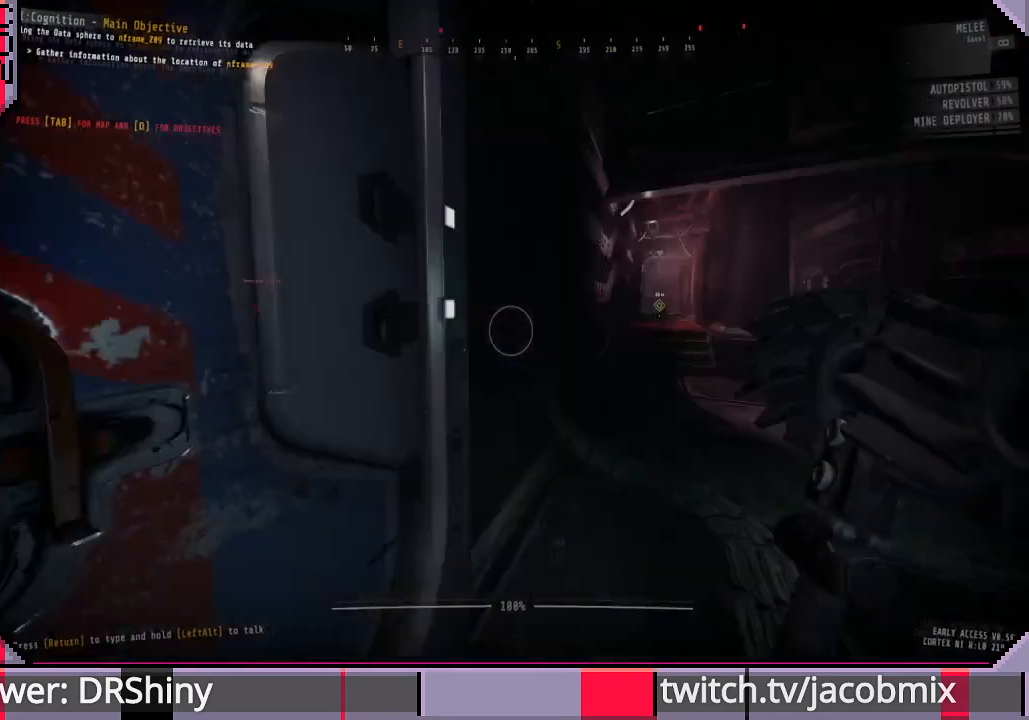
{"keys": [], "mouse": [], "events": [[33, "d", "up"], [67, "s", "down"], [233, "a", "down"], [267, "s", "up"], [333, "a", "up"]]}
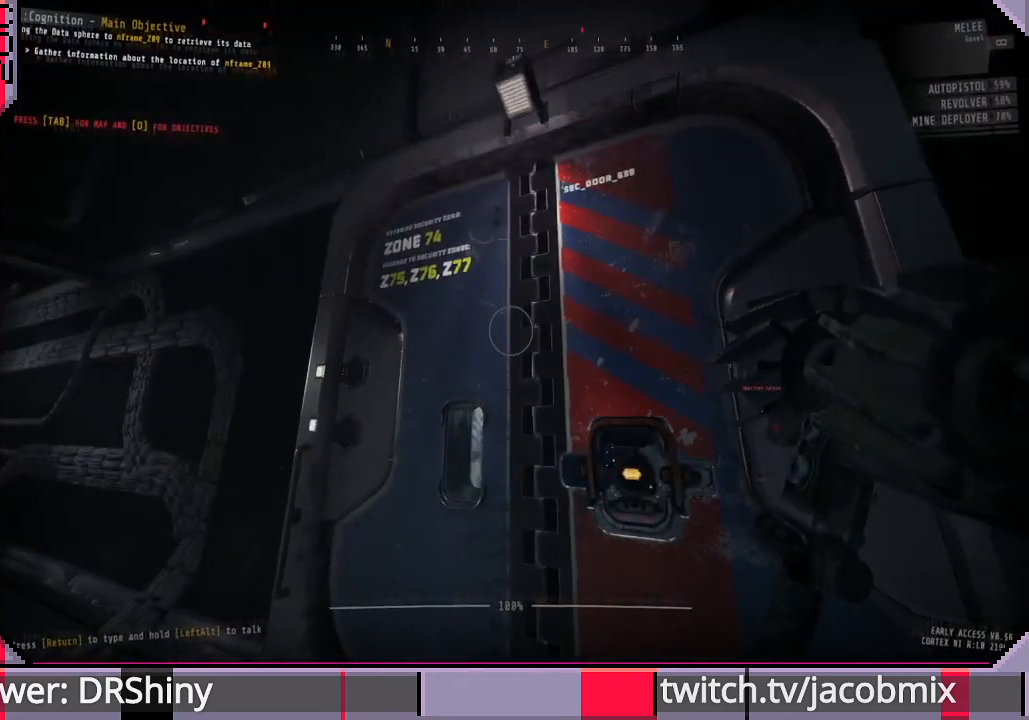
{"keys": [], "mouse": [], "events": []}
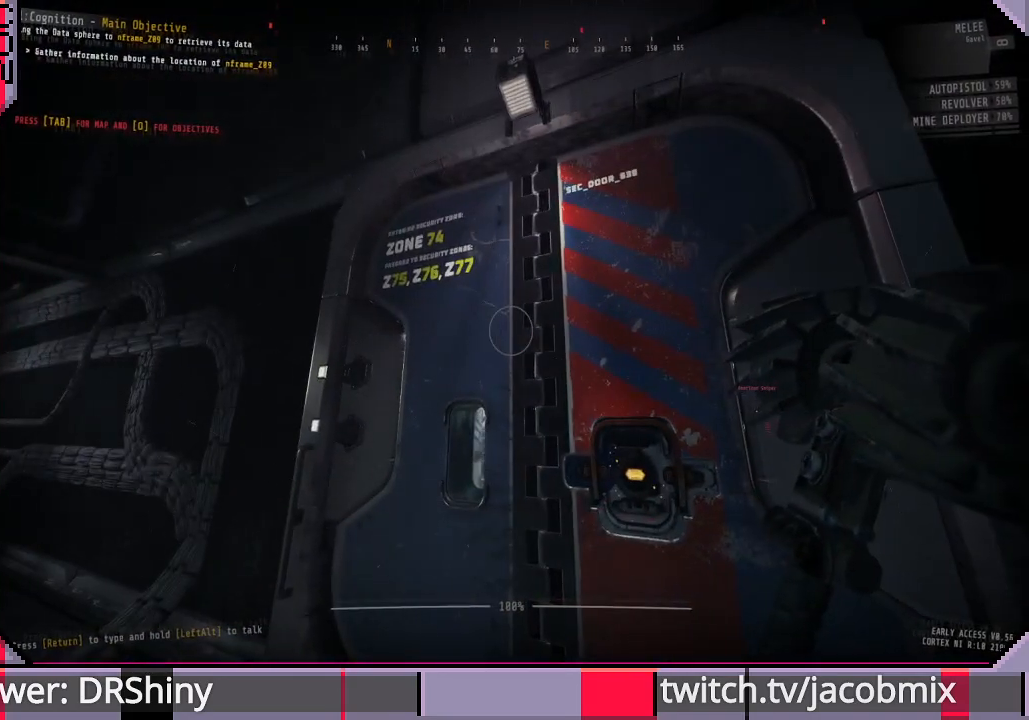
{"keys": [], "mouse": [], "events": []}
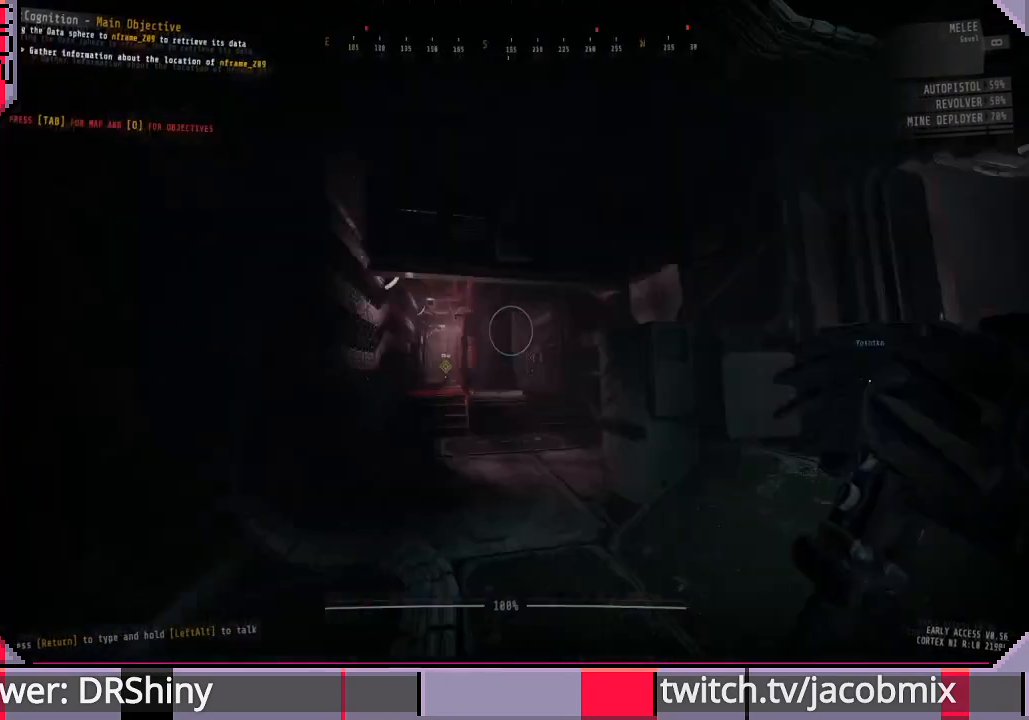
{"keys": ["a", "w"], "mouse": [], "events": [[33, "a", "down"], [100, "w", "down"], [167, "w", "up"], [500, "w", "down"]]}
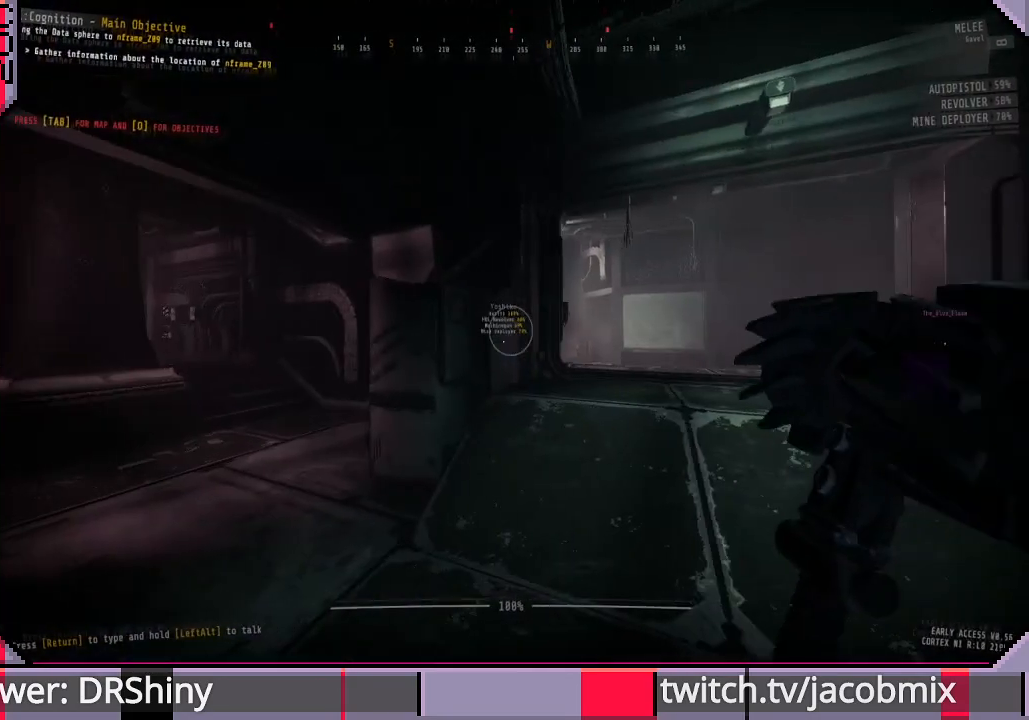
{"keys": [], "mouse": [], "events": [[67, "a", "up"], [267, "tab", "down"], [267, "w", "up"], [433, "tab", "up"]]}
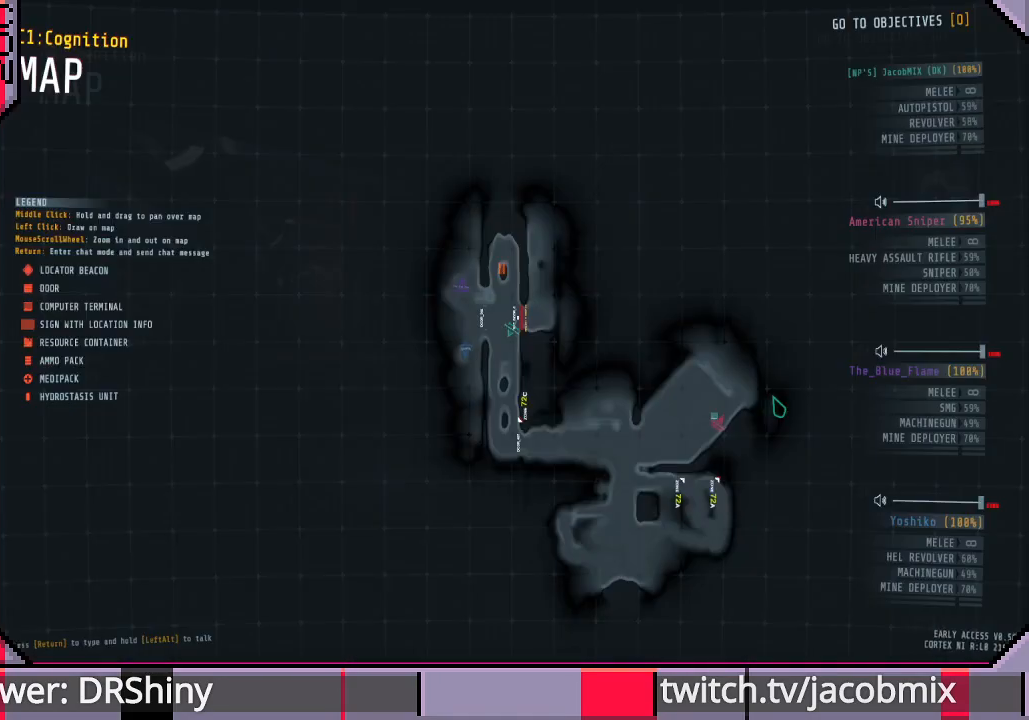
{"keys": [], "mouse": [], "events": [[267, "d", "down"], [300, "d", "up"]]}
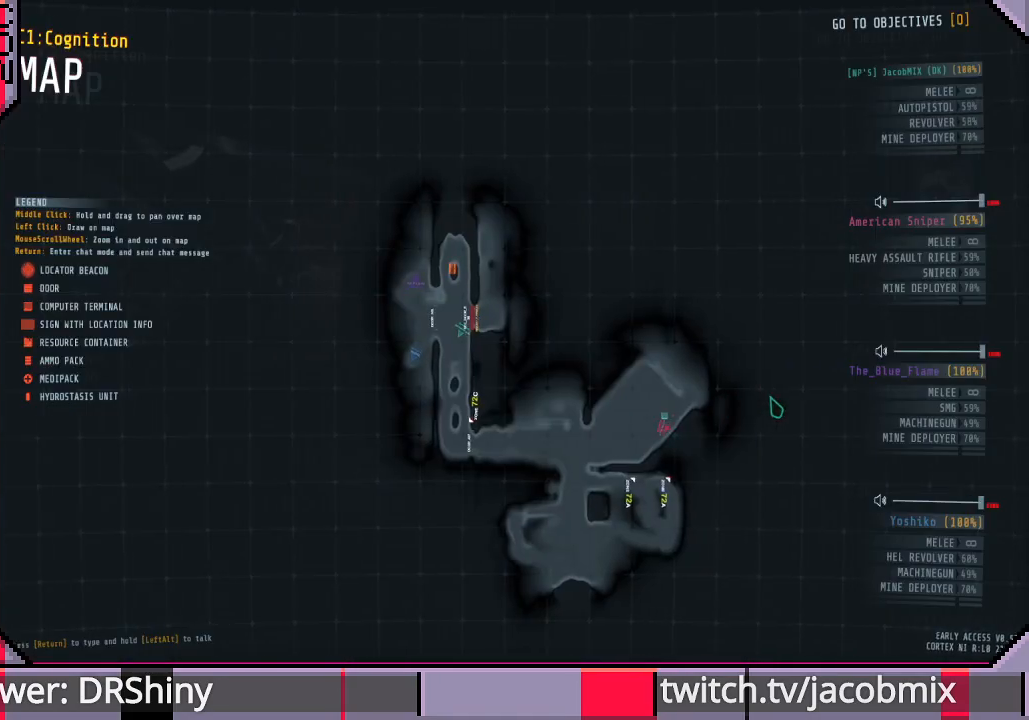
{"keys": [], "mouse": [], "events": []}
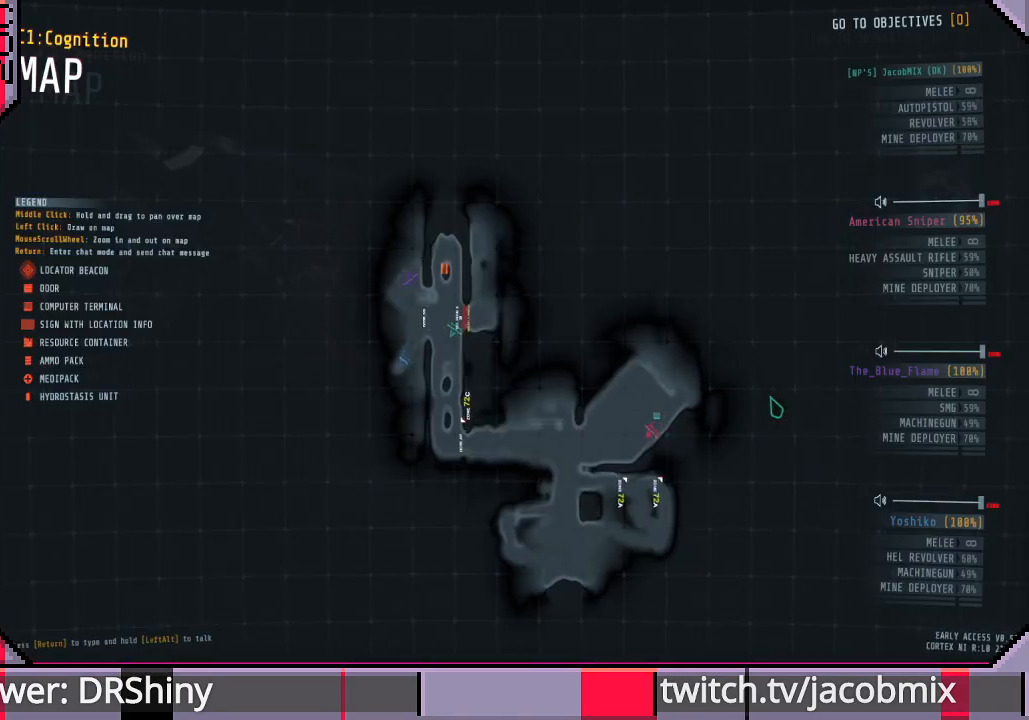
{"keys": ["w"], "mouse": [], "events": [[200, "tab", "down"], [300, "tab", "up"], [367, "w", "down"]]}
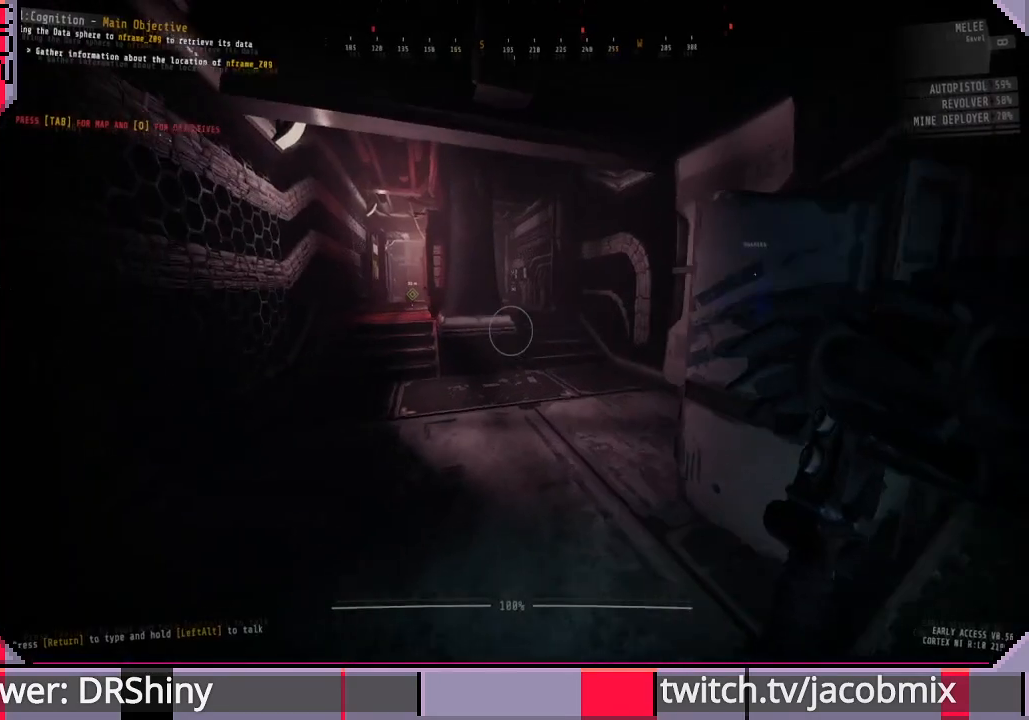
{"keys": ["w"], "mouse": [], "events": []}
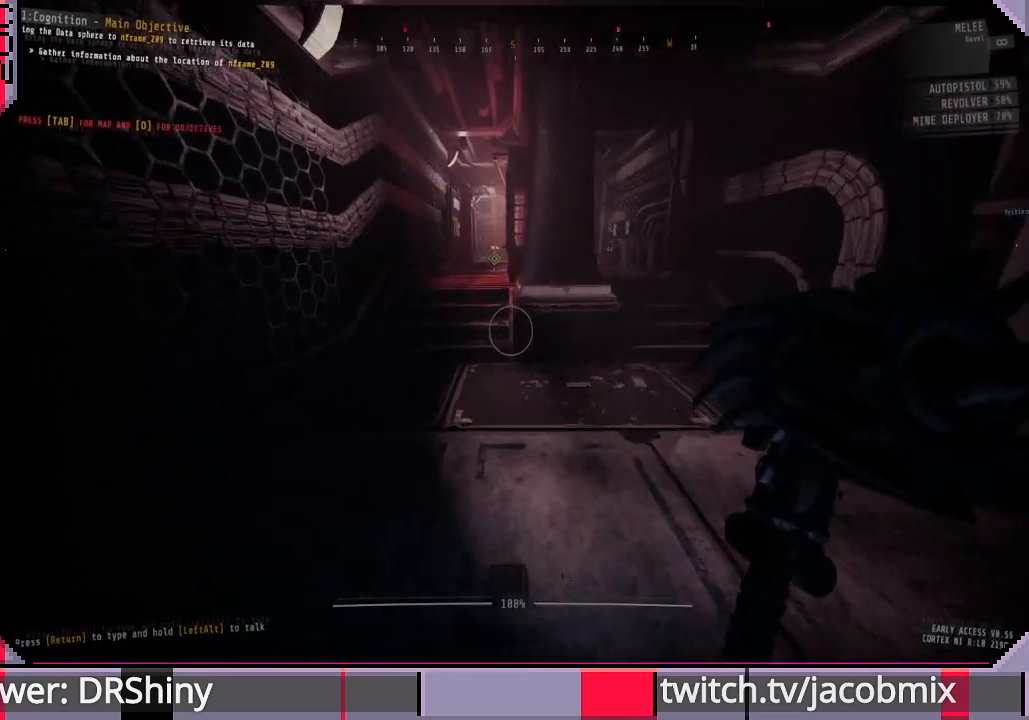
{"keys": ["d", "w"], "mouse": [], "events": [[167, "d", "down"]]}
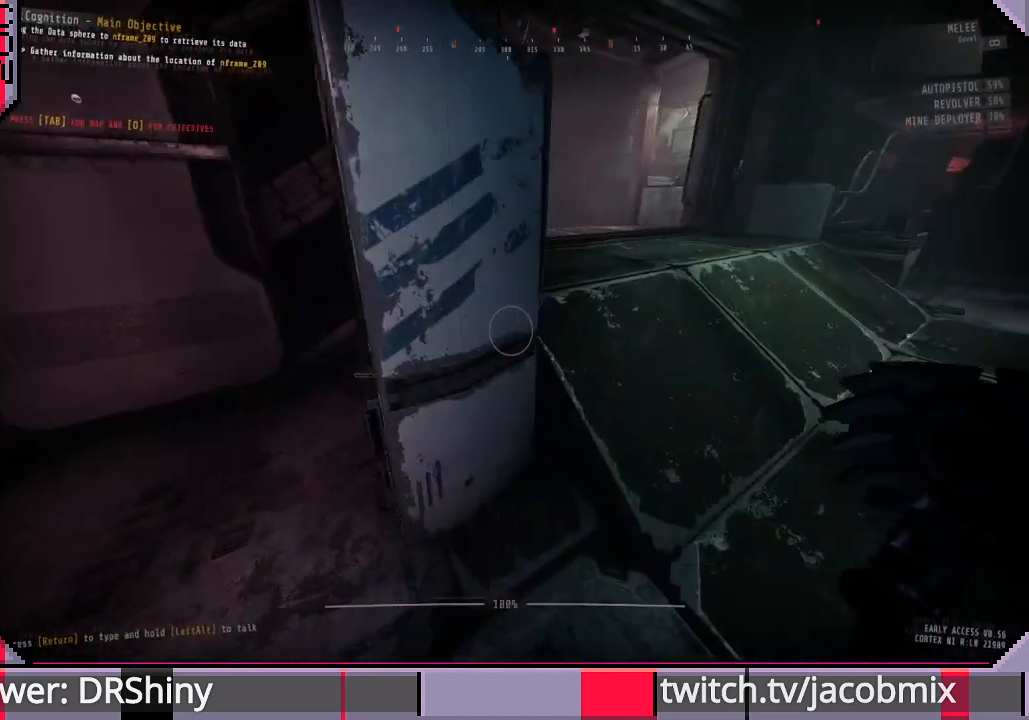
{"keys": ["w"], "mouse": [], "events": [[267, "d", "up"]]}
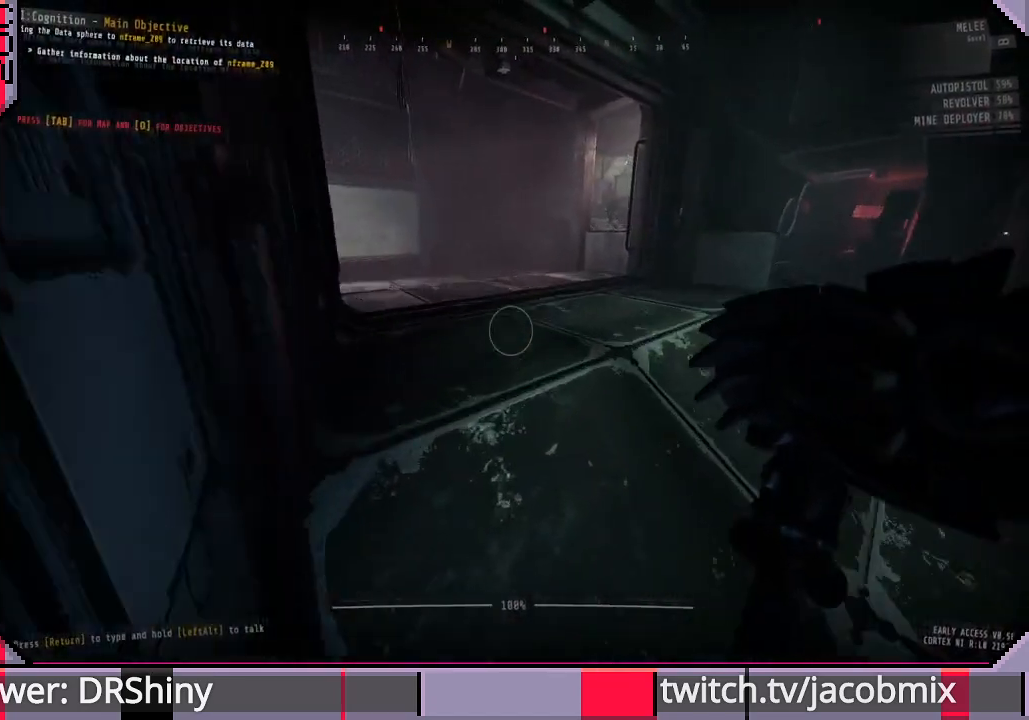
{"keys": ["w"], "mouse": [], "events": []}
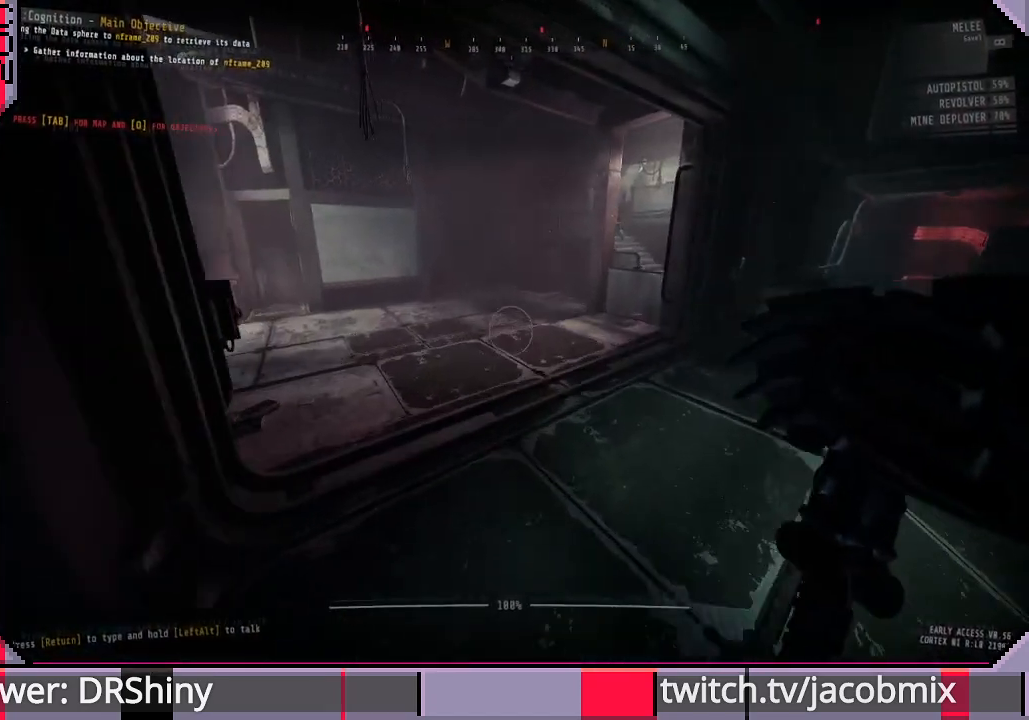
{"keys": ["d", "w"], "mouse": [], "events": [[67, "a", "down"], [200, "a", "up"], [467, "d", "down"]]}
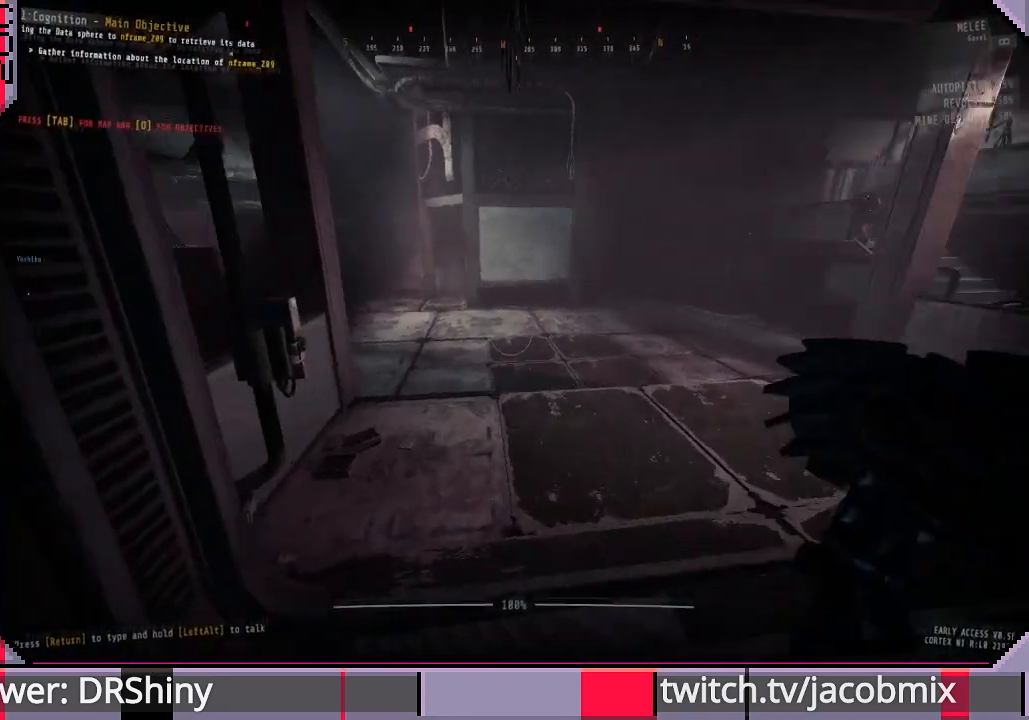
{"keys": ["w"], "mouse": [], "events": [[100, "d", "up"], [400, "ctrl", "down"], [500, "ctrl", "up"]]}
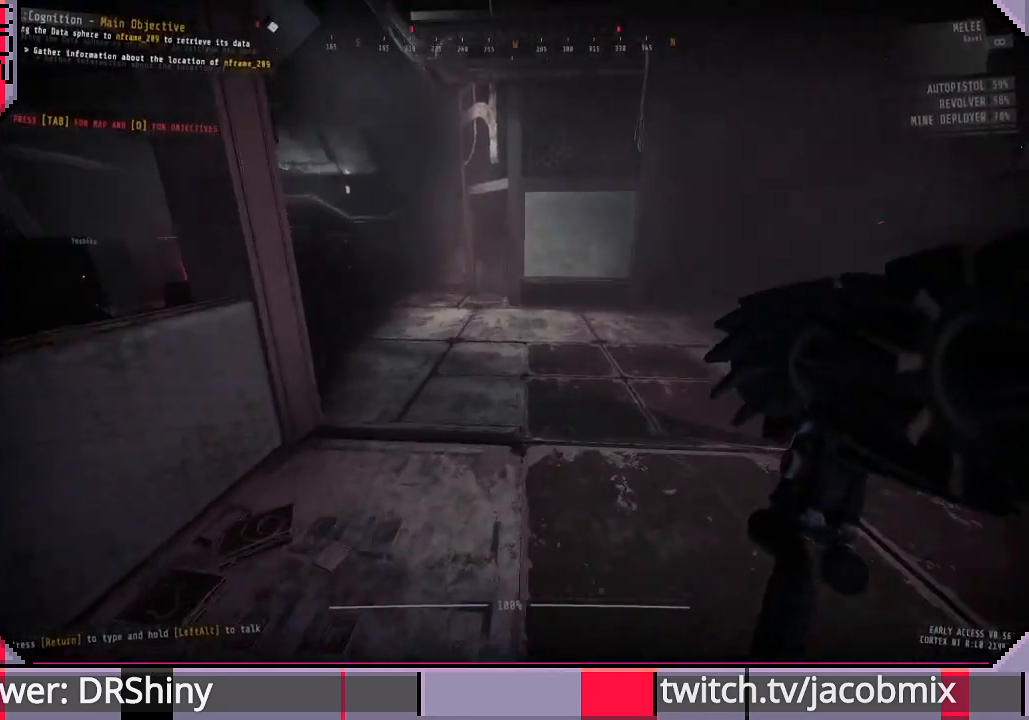
{"keys": ["w"], "mouse": [], "events": [[67, "d", "down"], [467, "d", "up"]]}
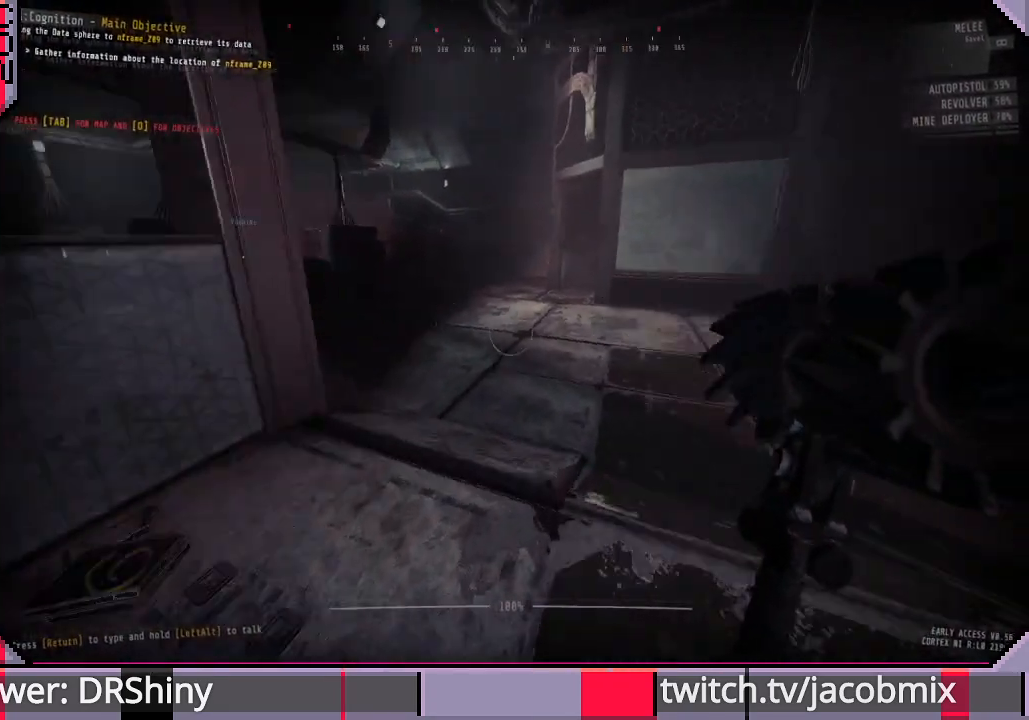
{"keys": ["w"], "mouse": [], "events": []}
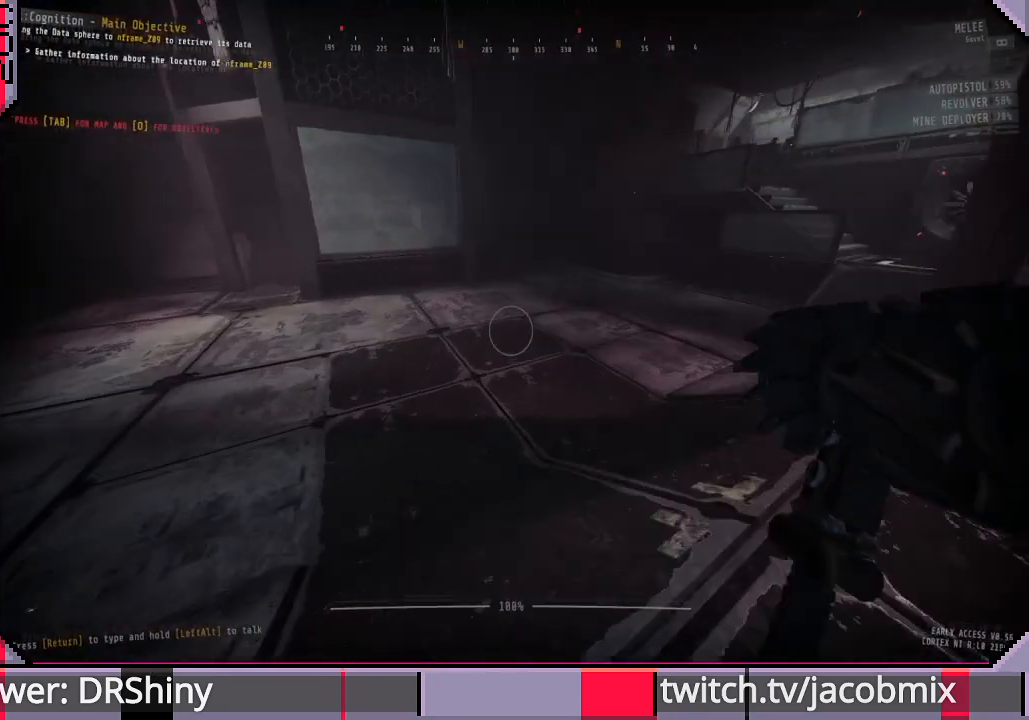
{"keys": ["d", "w"], "mouse": [], "events": [[100, "d", "down"], [267, "w", "up"], [500, "w", "down"]]}
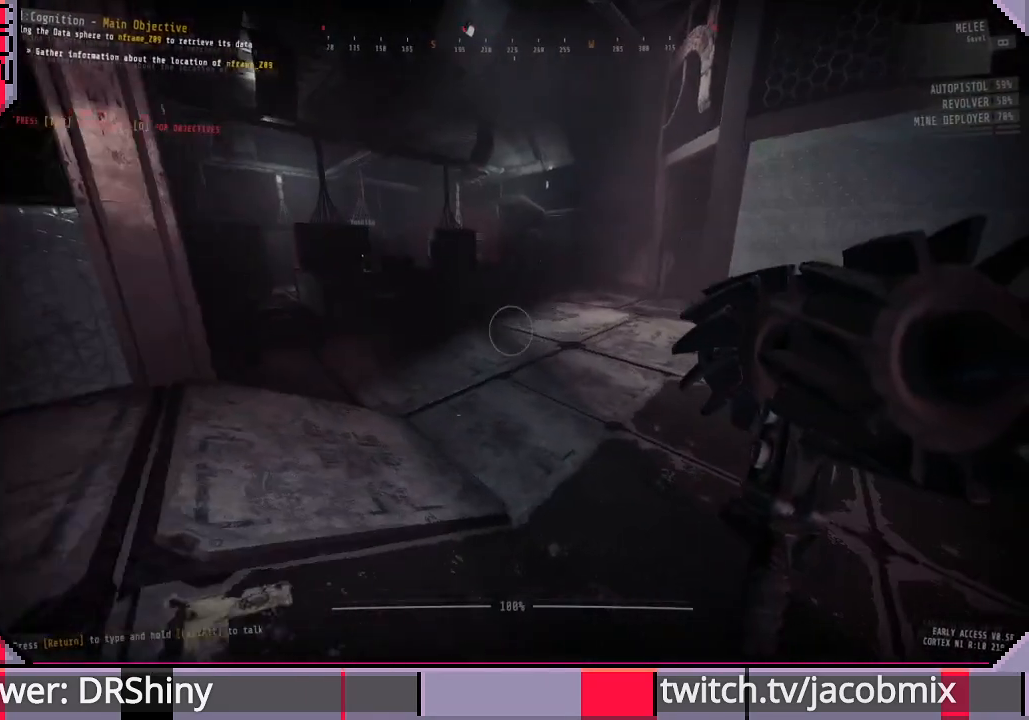
{"keys": ["w"], "mouse": [], "events": [[467, "d", "up"]]}
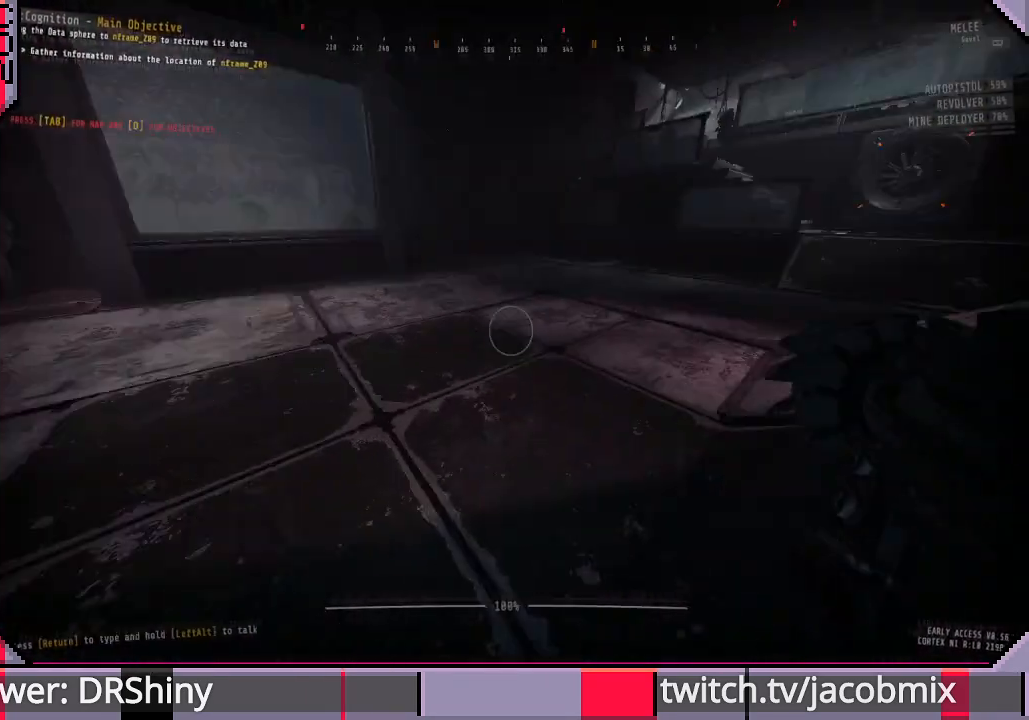
{"keys": ["w"], "mouse": [], "events": [[200, "ctrl", "down"], [367, "ctrl", "up"]]}
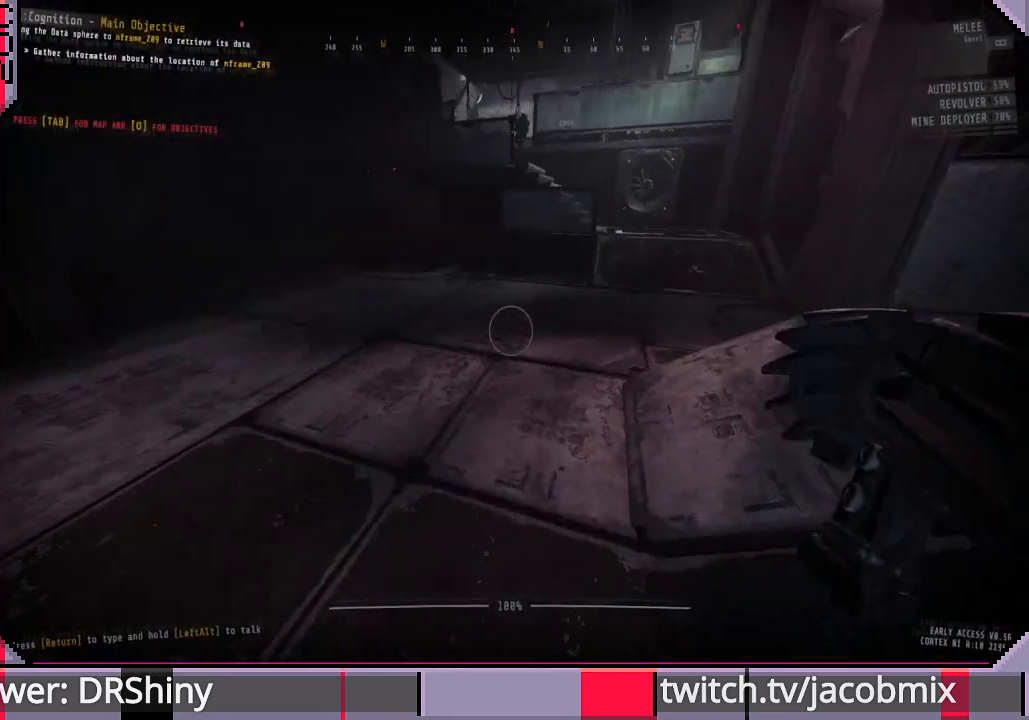
{"keys": ["w"], "mouse": [], "events": []}
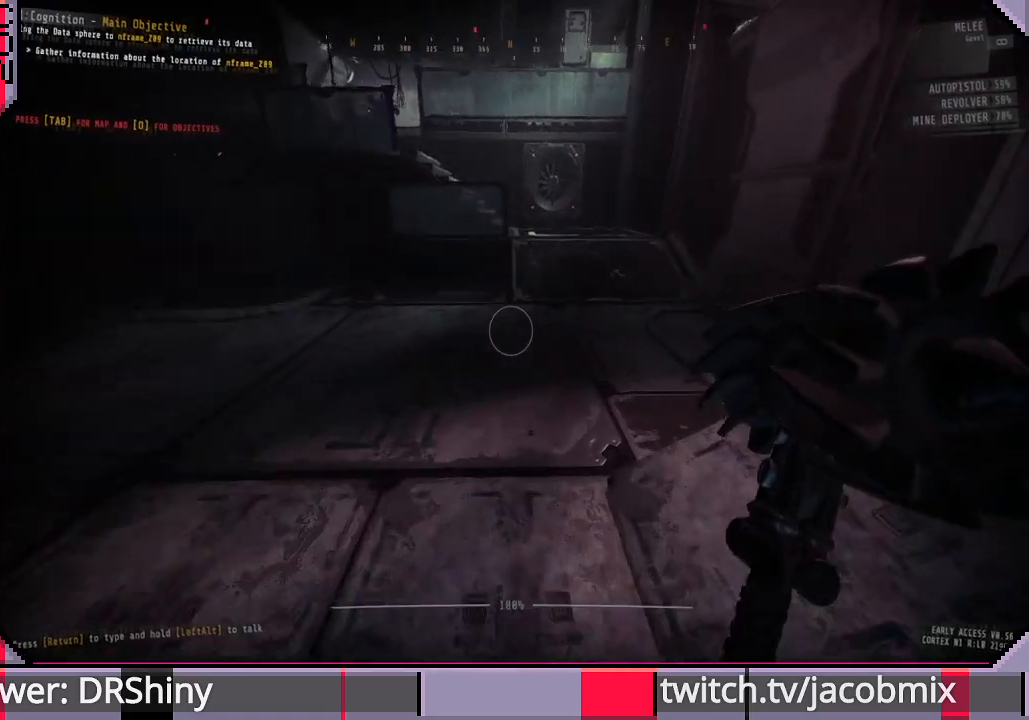
{"keys": ["ctrl", "w"], "mouse": [], "events": [[500, "ctrl", "down"]]}
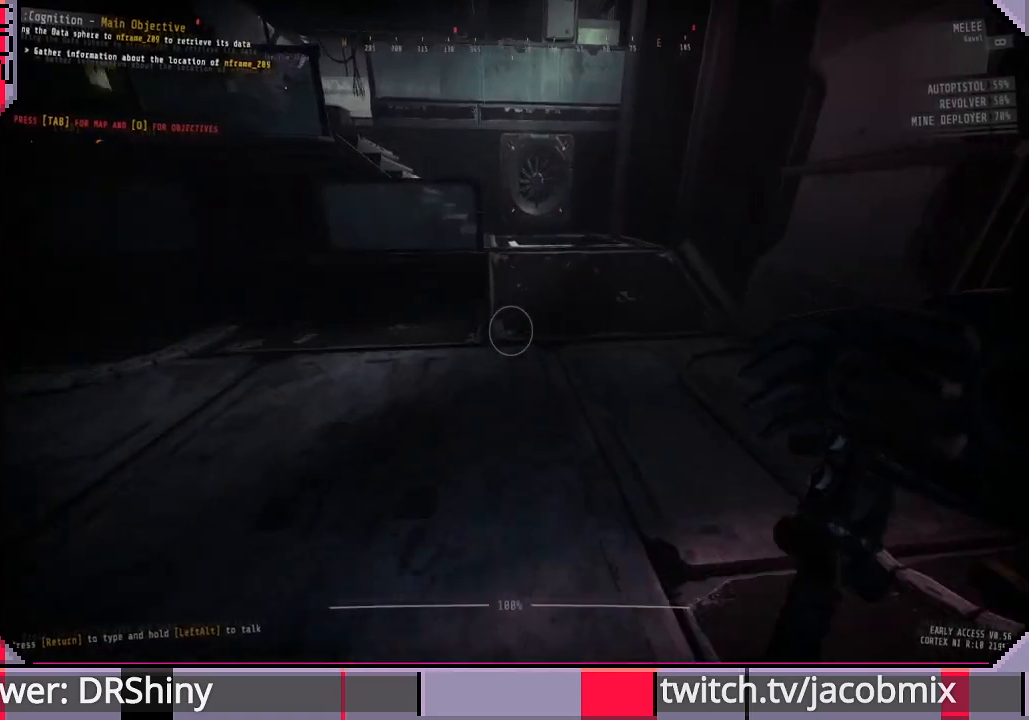
{"keys": ["d", "w"], "mouse": [], "events": [[167, "ctrl", "up"], [167, "d", "down"], [333, "w", "up"], [467, "w", "down"]]}
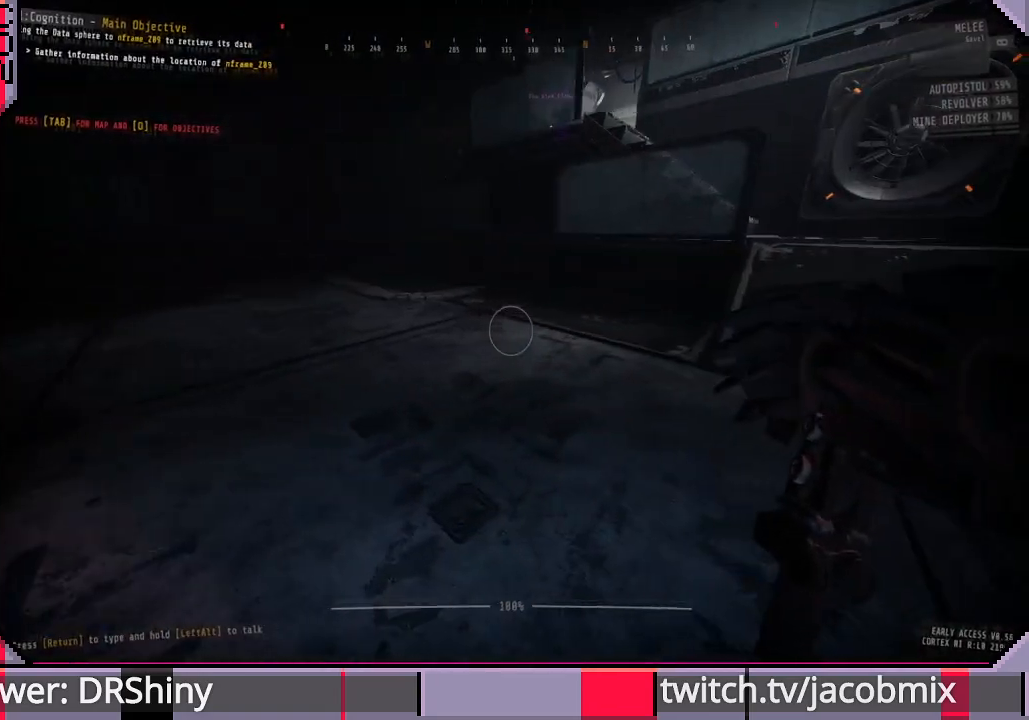
{"keys": ["w"], "mouse": [], "events": [[133, "d", "up"]]}
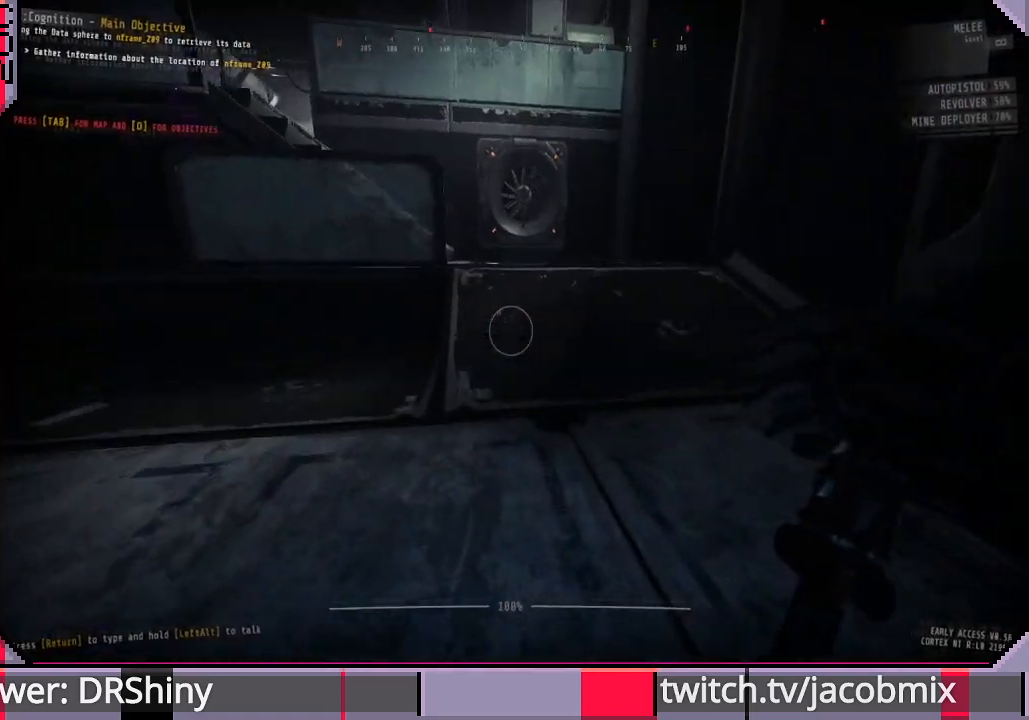
{"keys": ["d", "w"], "mouse": [], "events": [[100, "d", "down"], [167, "w", "up"], [400, "w", "down"]]}
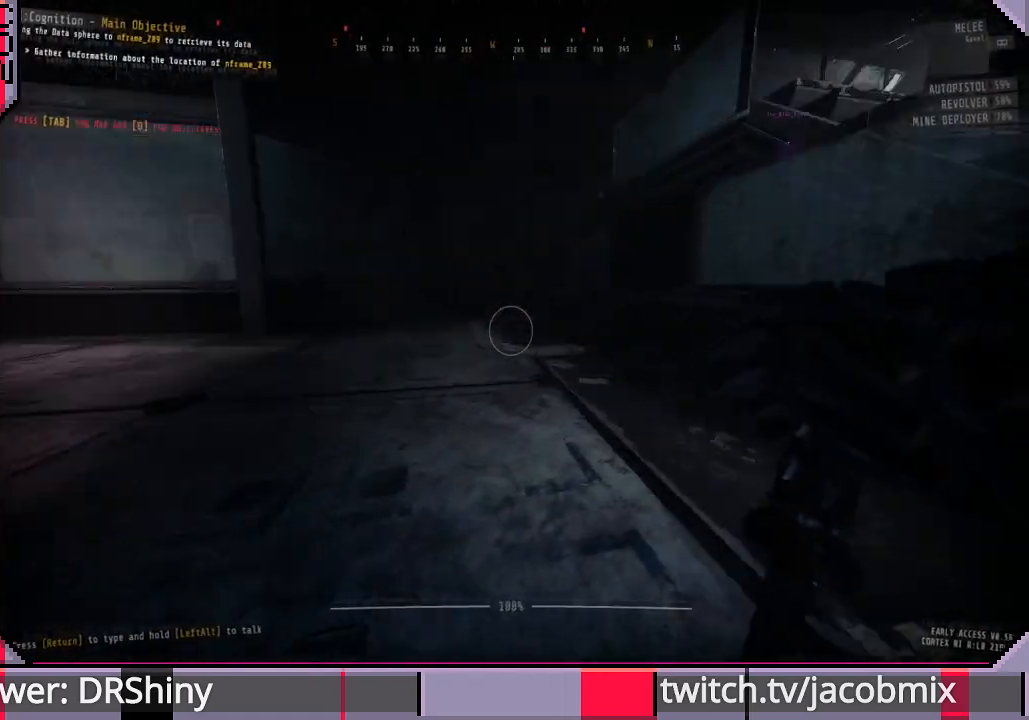
{"keys": ["ctrl", "w"], "mouse": [], "events": [[167, "d", "up"], [433, "ctrl", "down"]]}